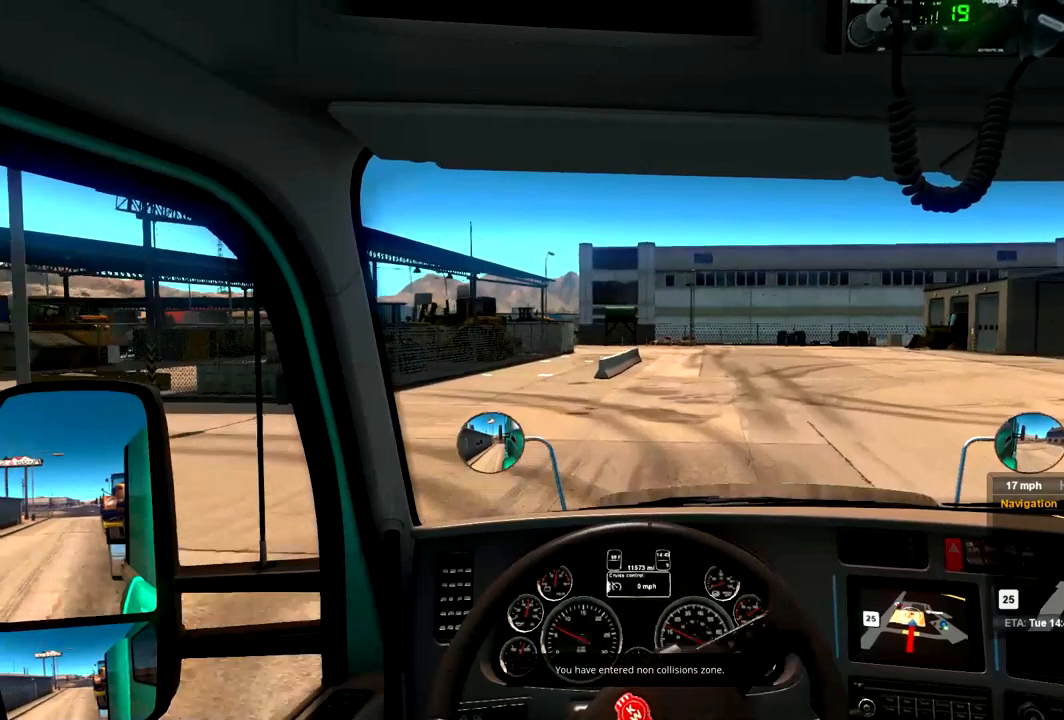
Gameplay with a controller (Xbox layout); each line is a JSON object with the inputs held at the frame after it. "events" lists button and stick changes between this image and that frame as [ms after this image, input, new state], when the widget could be followed in between. Not read: A R2.
{"buttons": [], "left_stick": "left", "right_stick": "center", "events": [[233, "left_stick", "center"], [467, "left_stick", "left"]]}
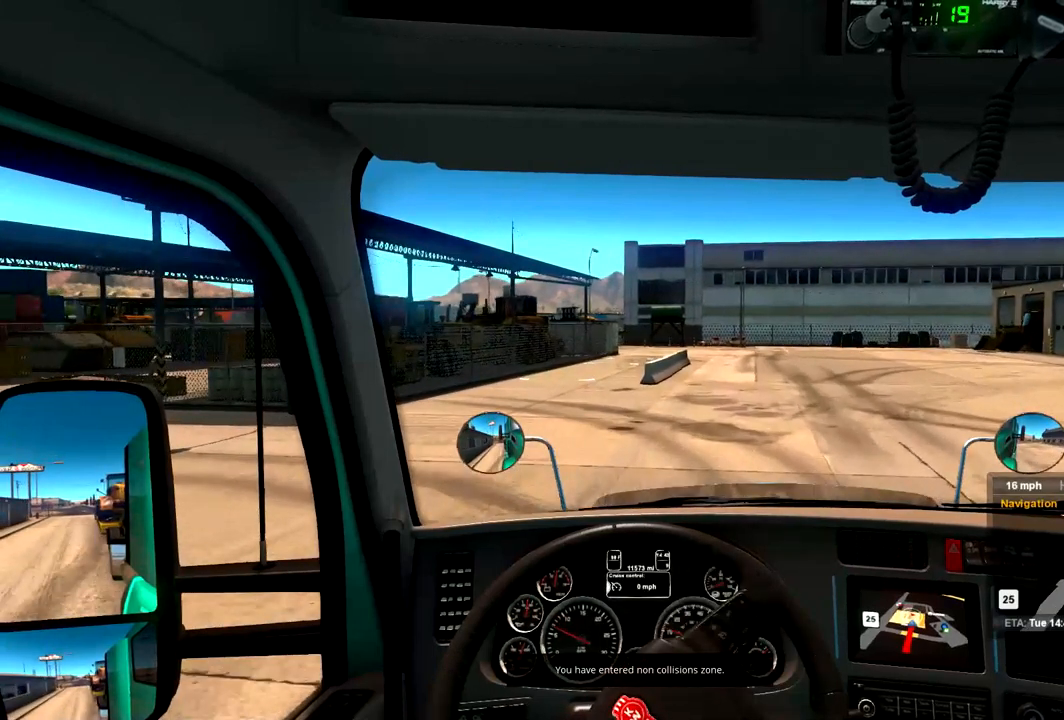
{"buttons": [], "left_stick": "center", "right_stick": "center", "events": [[300, "left_stick", "center"]]}
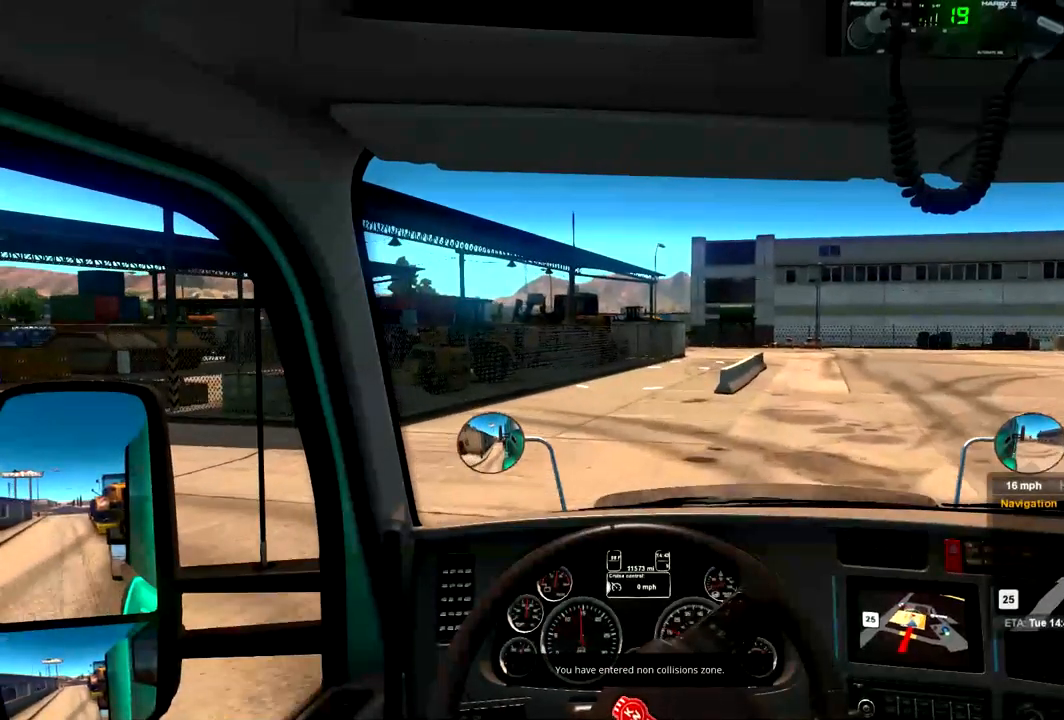
{"buttons": [], "left_stick": "center", "right_stick": "center", "events": []}
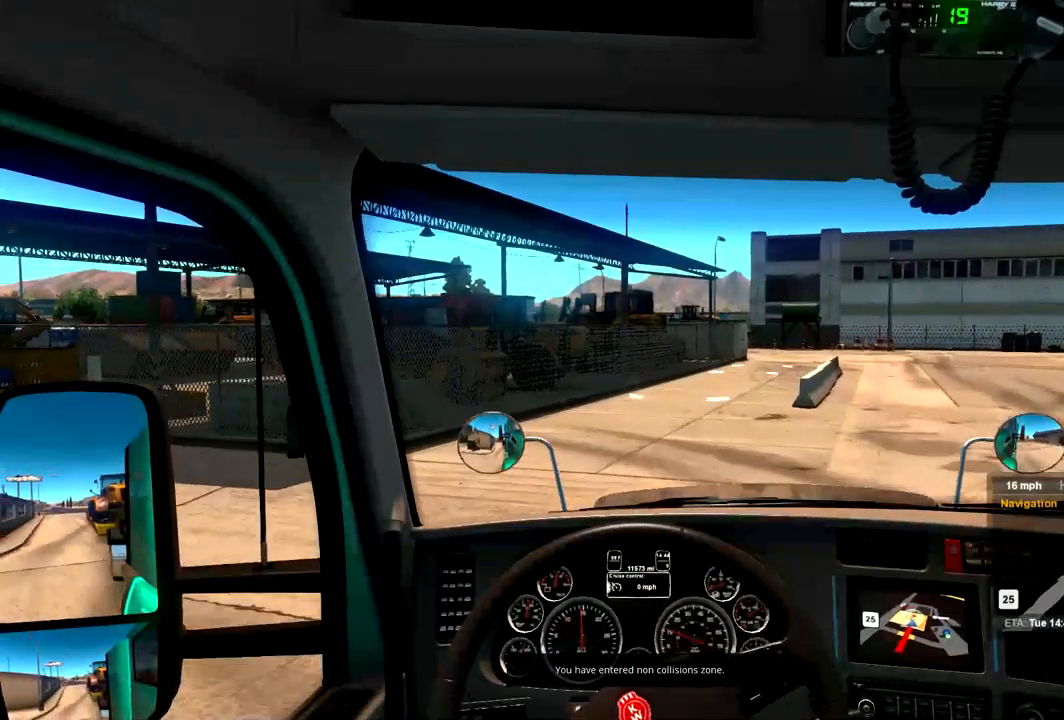
{"buttons": [], "left_stick": "center", "right_stick": "center", "events": [[267, "left_stick", "right"], [467, "left_stick", "center"]]}
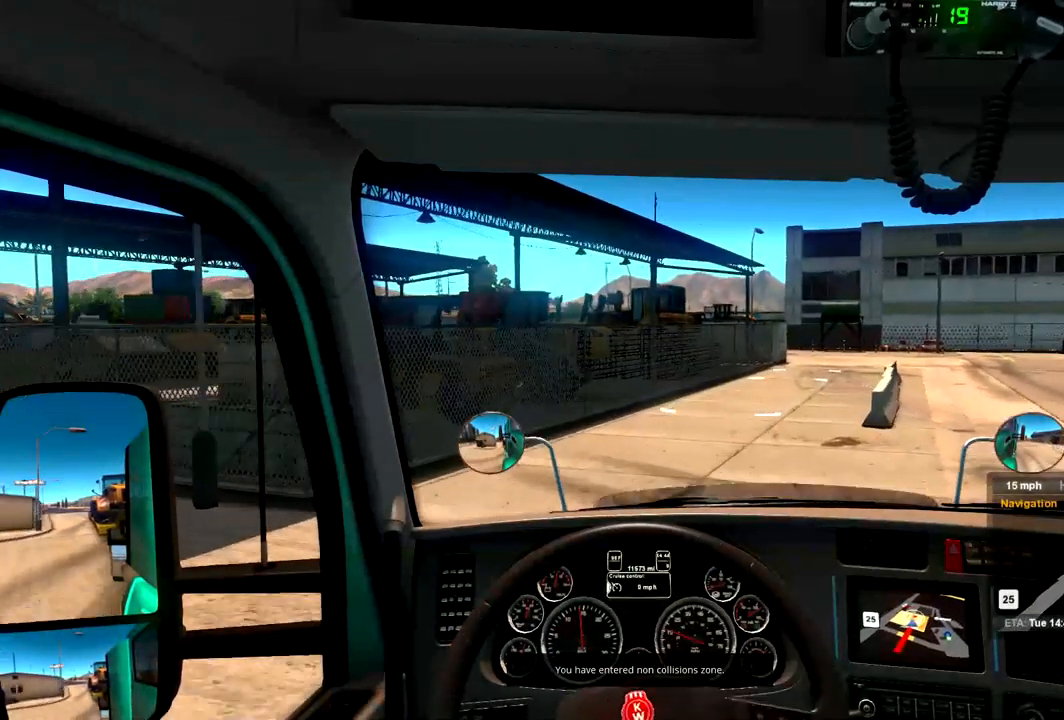
{"buttons": [], "left_stick": "center", "right_stick": "center", "events": []}
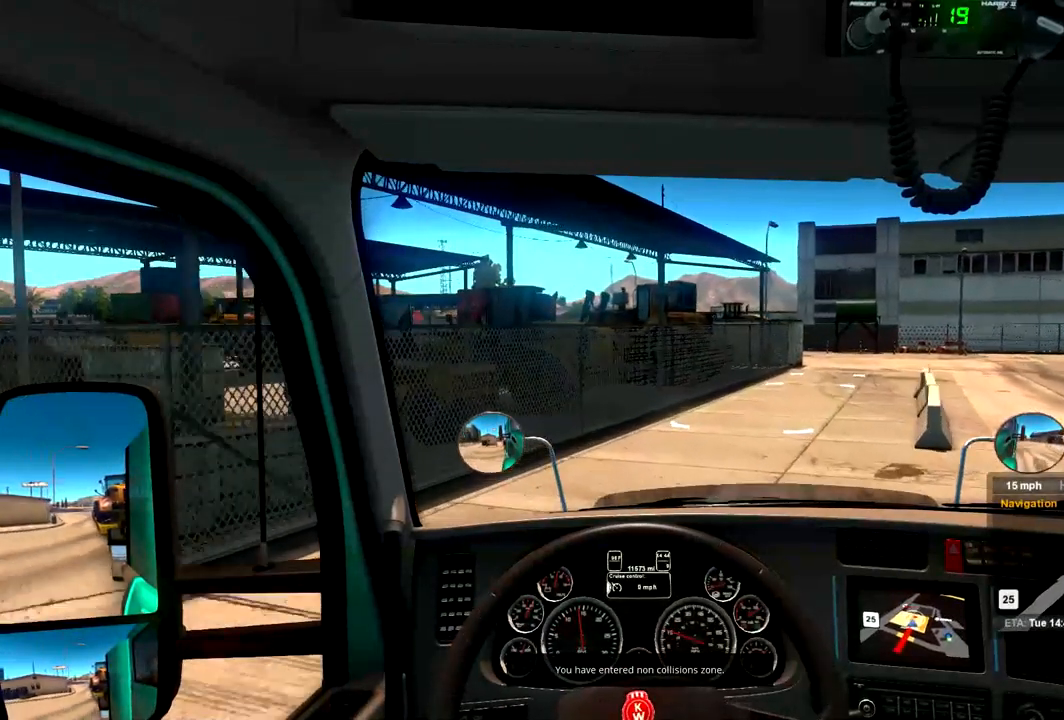
{"buttons": [], "left_stick": "right", "right_stick": "center", "events": [[300, "left_stick", "right"]]}
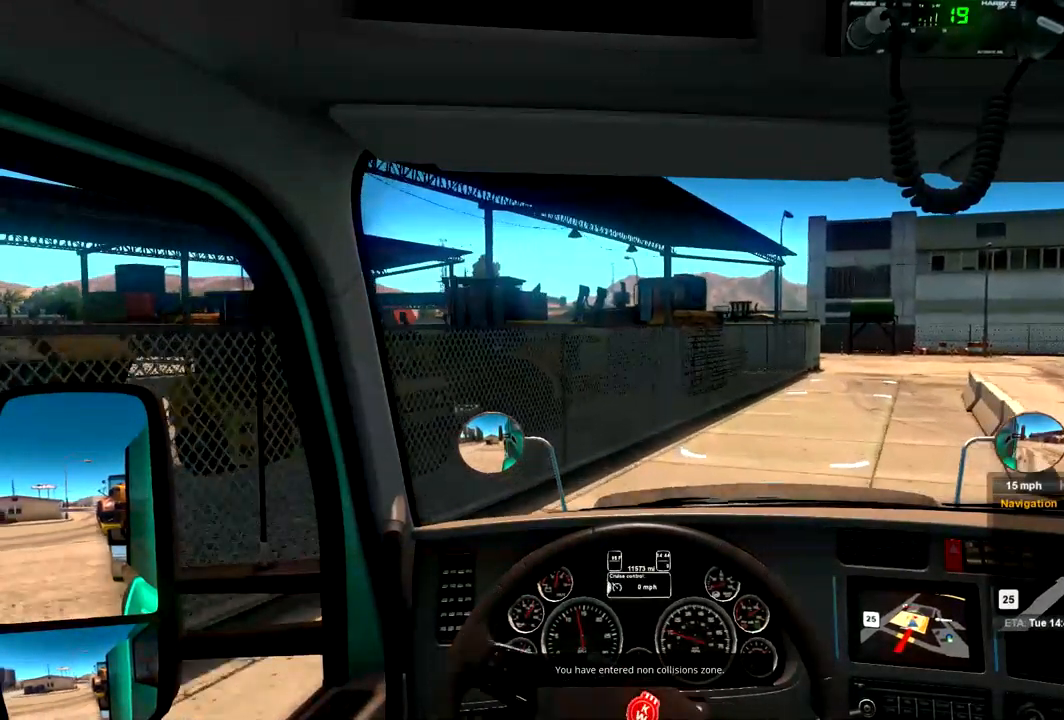
{"buttons": [], "left_stick": "right", "right_stick": "center", "events": [[133, "left_stick", "left"], [233, "left_stick", "center"], [500, "left_stick", "right"]]}
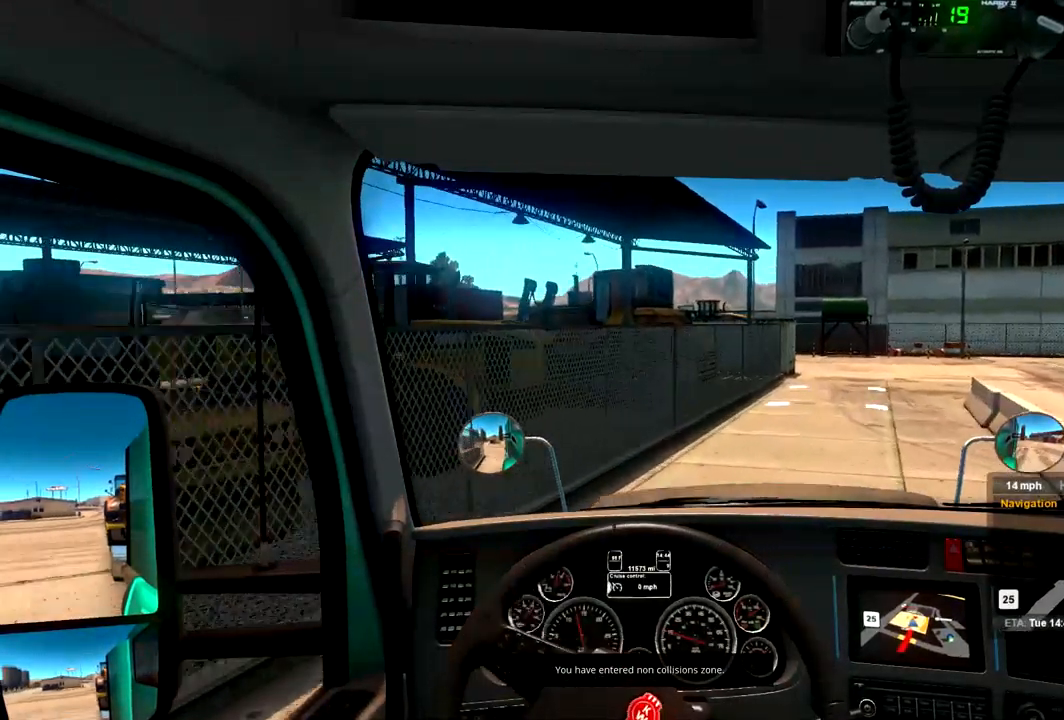
{"buttons": [], "left_stick": "center", "right_stick": "center", "events": [[233, "left_stick", "center"]]}
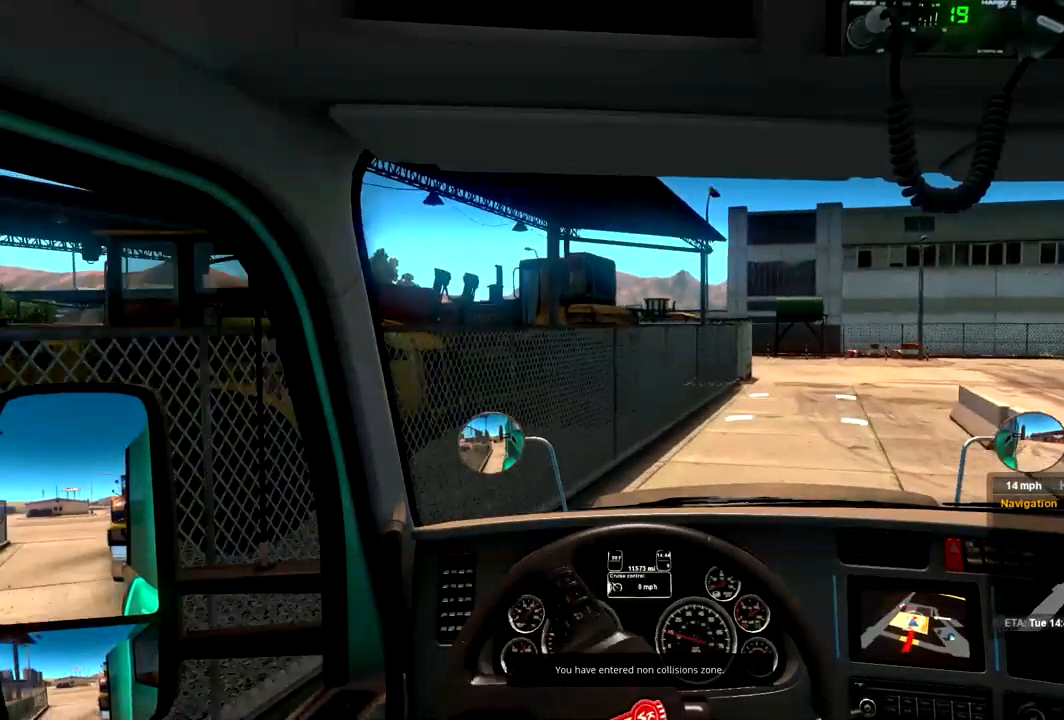
{"buttons": [], "left_stick": "center", "right_stick": "center", "events": []}
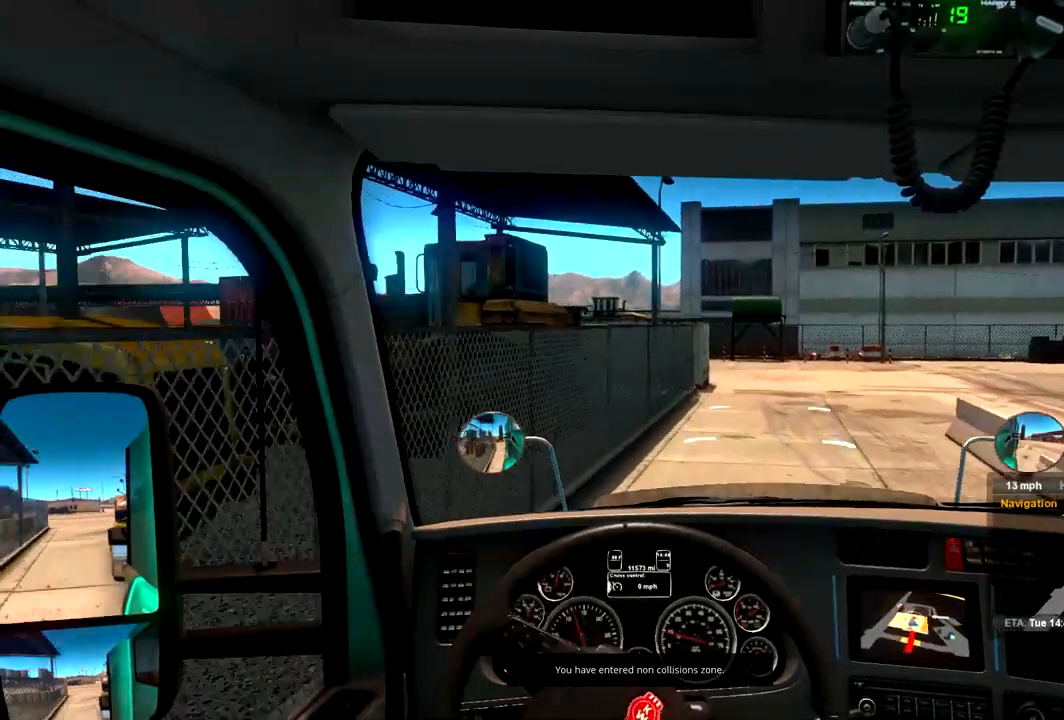
{"buttons": [], "left_stick": "center", "right_stick": "center", "events": [[300, "left_stick", "right"], [433, "left_stick", "center"]]}